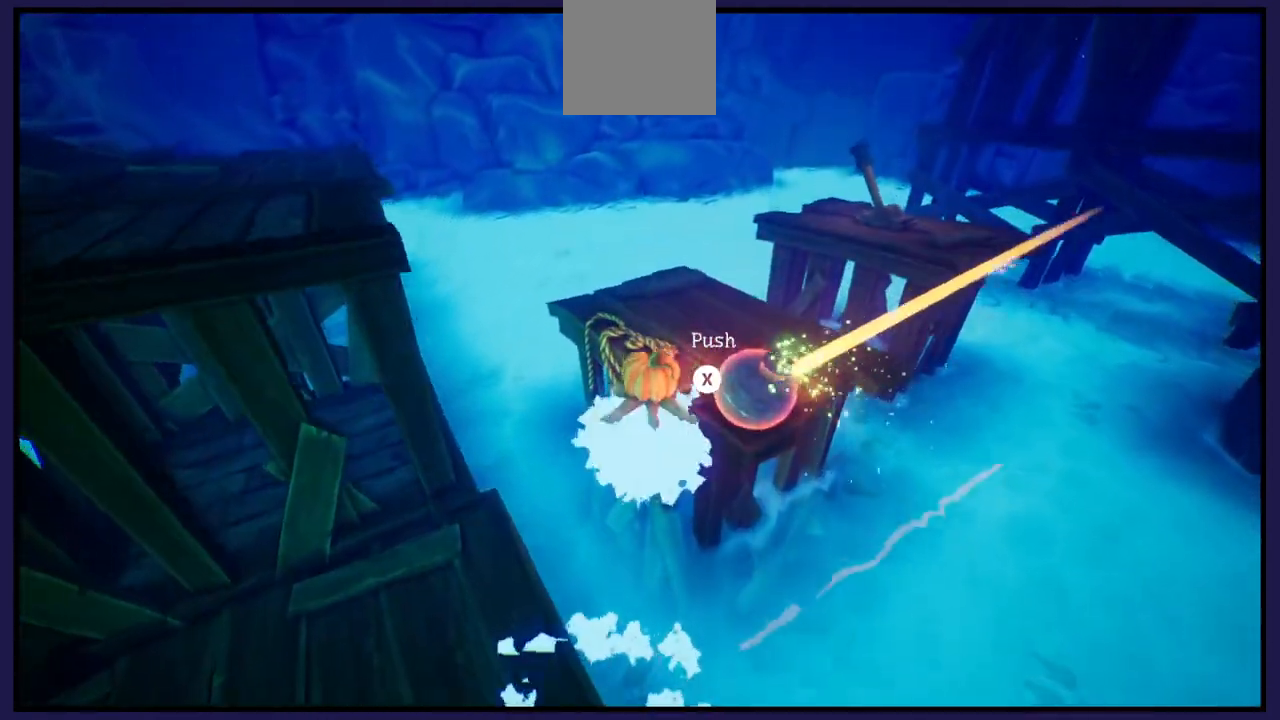
Gameplay with a controller (Xbox layout); each line is a JSON object with the inputs held at the frame after it. "events" lists button and stick changes between this image and that frame as [ms after this image, input, new state], when the widget could be followed in between.
{"buttons": [], "left_stick": "down", "right_stick": "center", "events": [[83, "A", "up"], [267, "left_stick", "center"], [417, "left_stick", "down"]]}
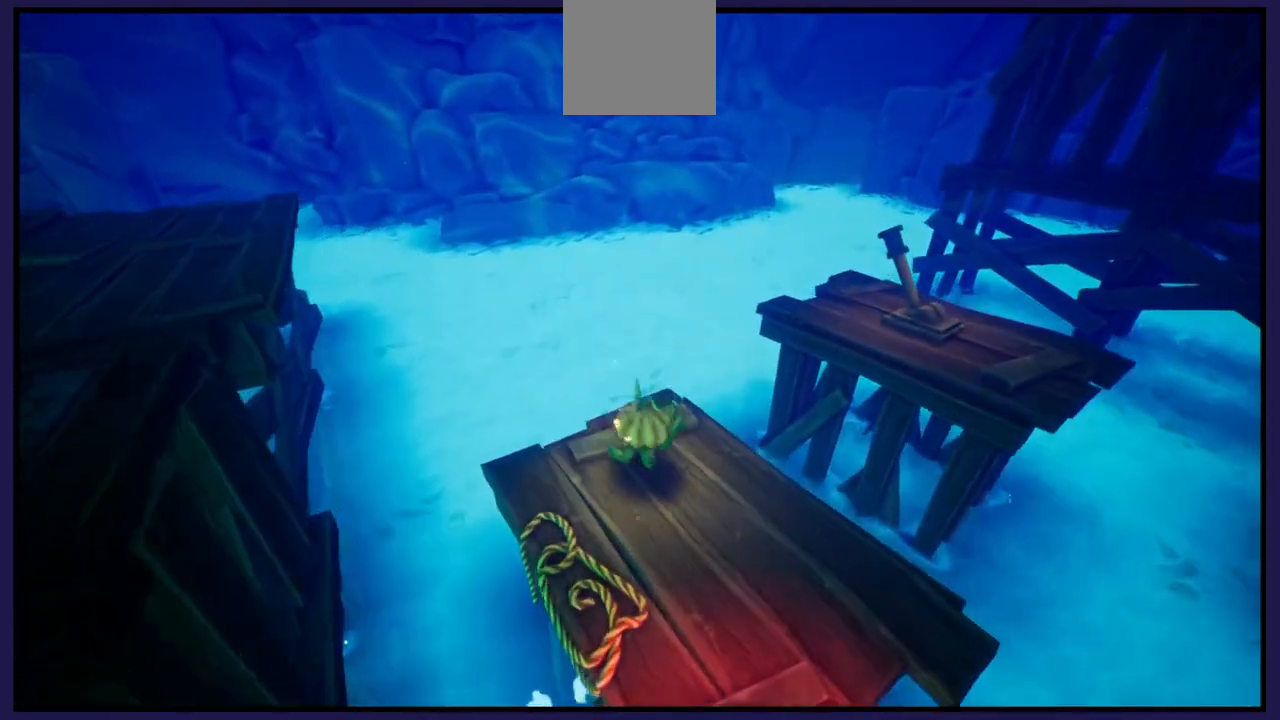
{"buttons": [], "left_stick": "right", "right_stick": "center", "events": [[250, "left_stick", "down-right"], [367, "left_stick", "right"]]}
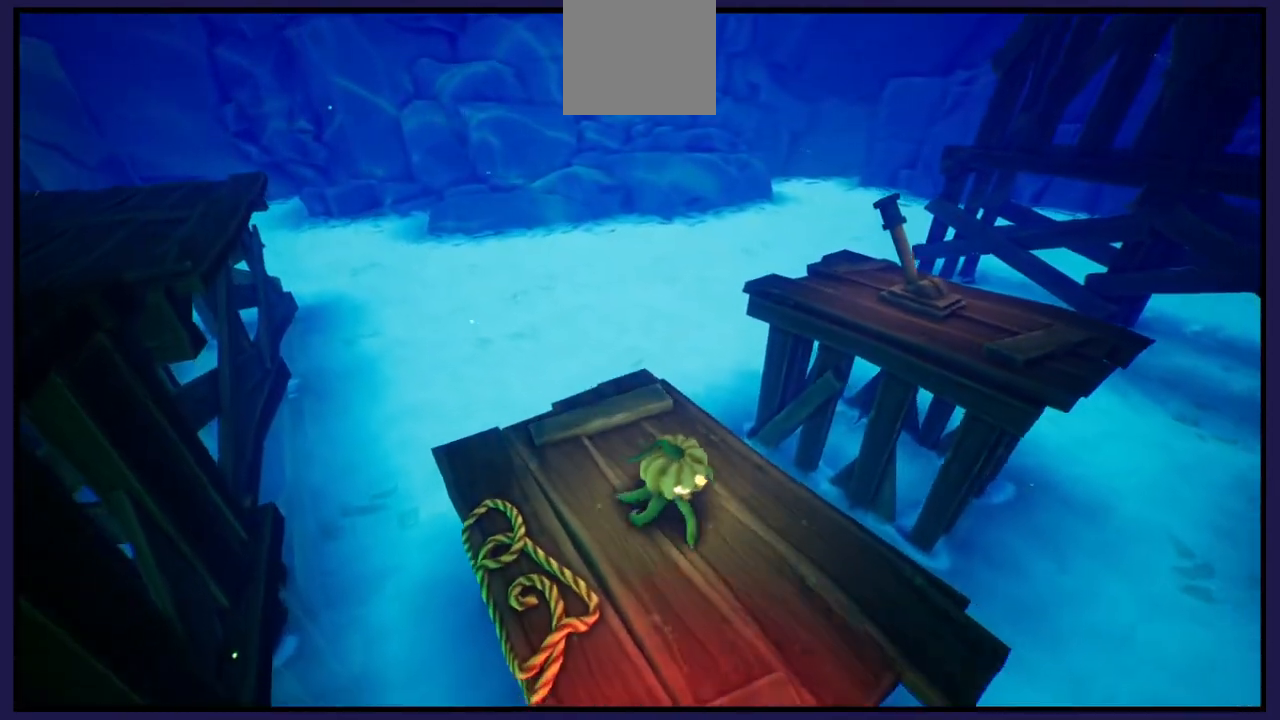
{"buttons": [], "left_stick": "up-left", "right_stick": "center", "events": [[283, "left_stick", "center"], [350, "left_stick", "up-left"]]}
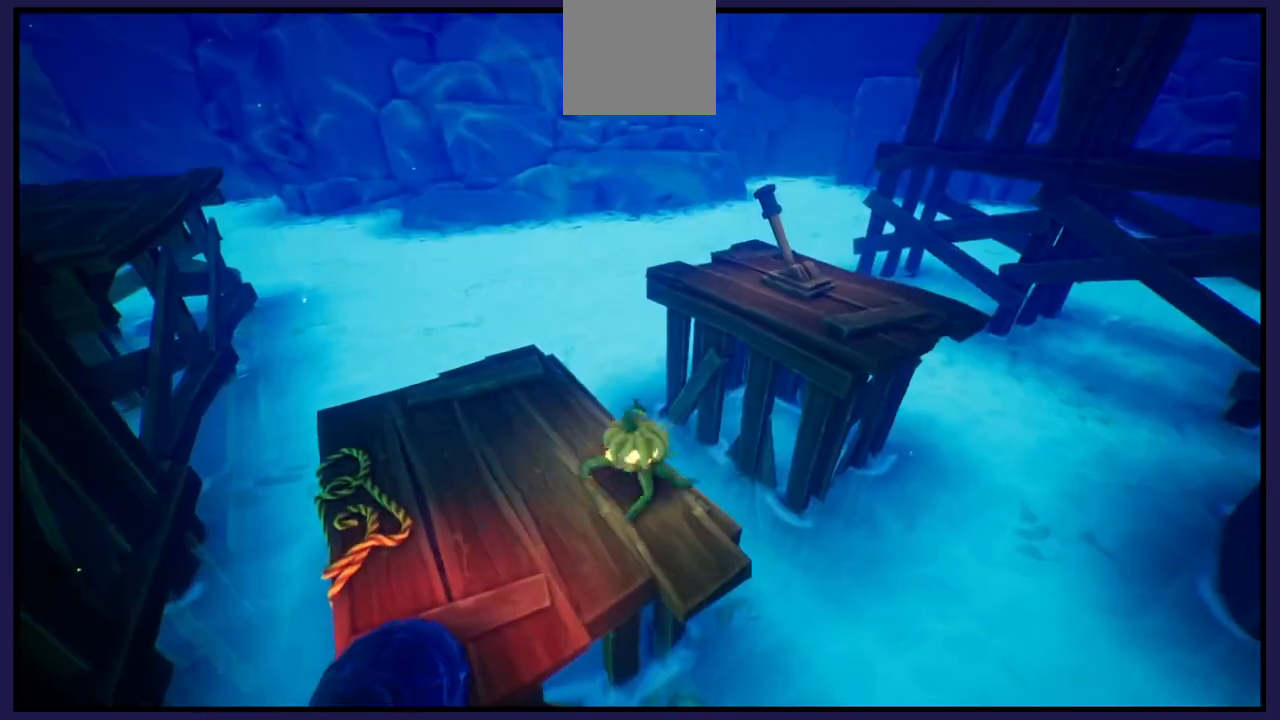
{"buttons": ["A"], "left_stick": "up-right", "right_stick": "center", "events": [[283, "left_stick", "up-right"], [383, "A", "down"]]}
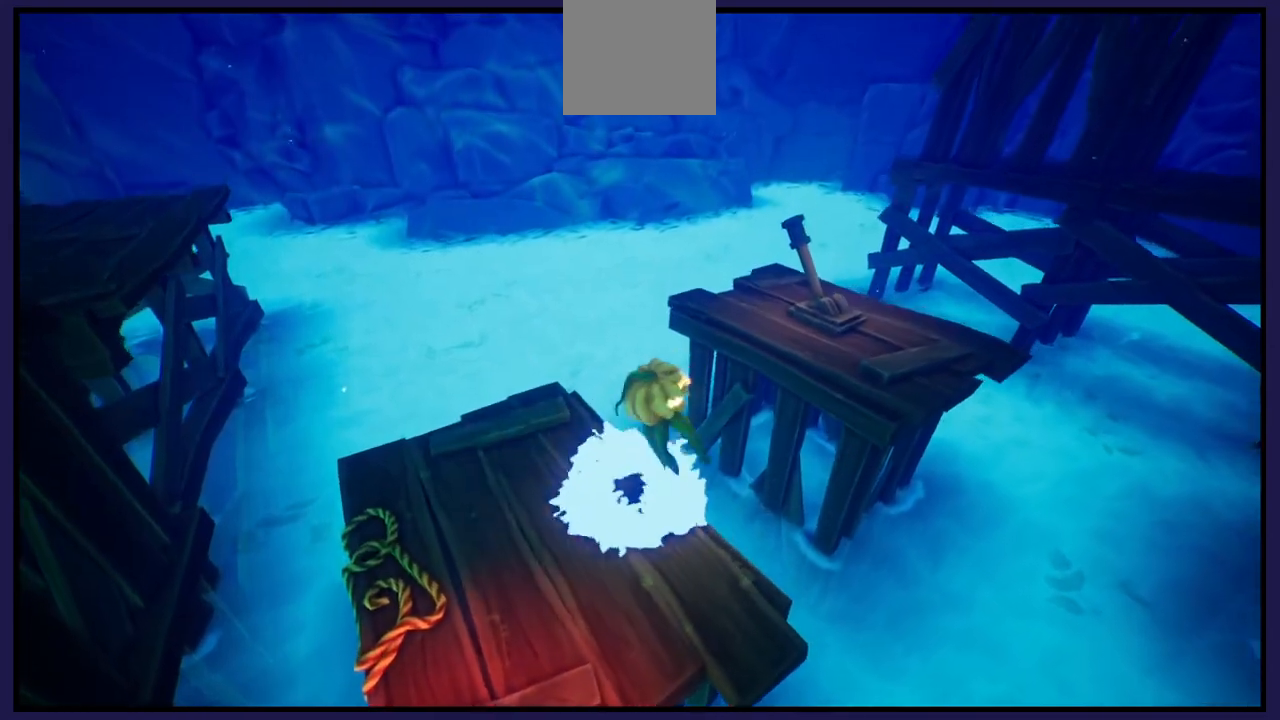
{"buttons": [], "left_stick": "up", "right_stick": "center", "events": [[83, "A", "up"], [183, "A", "down"], [367, "A", "up"], [400, "left_stick", "up"]]}
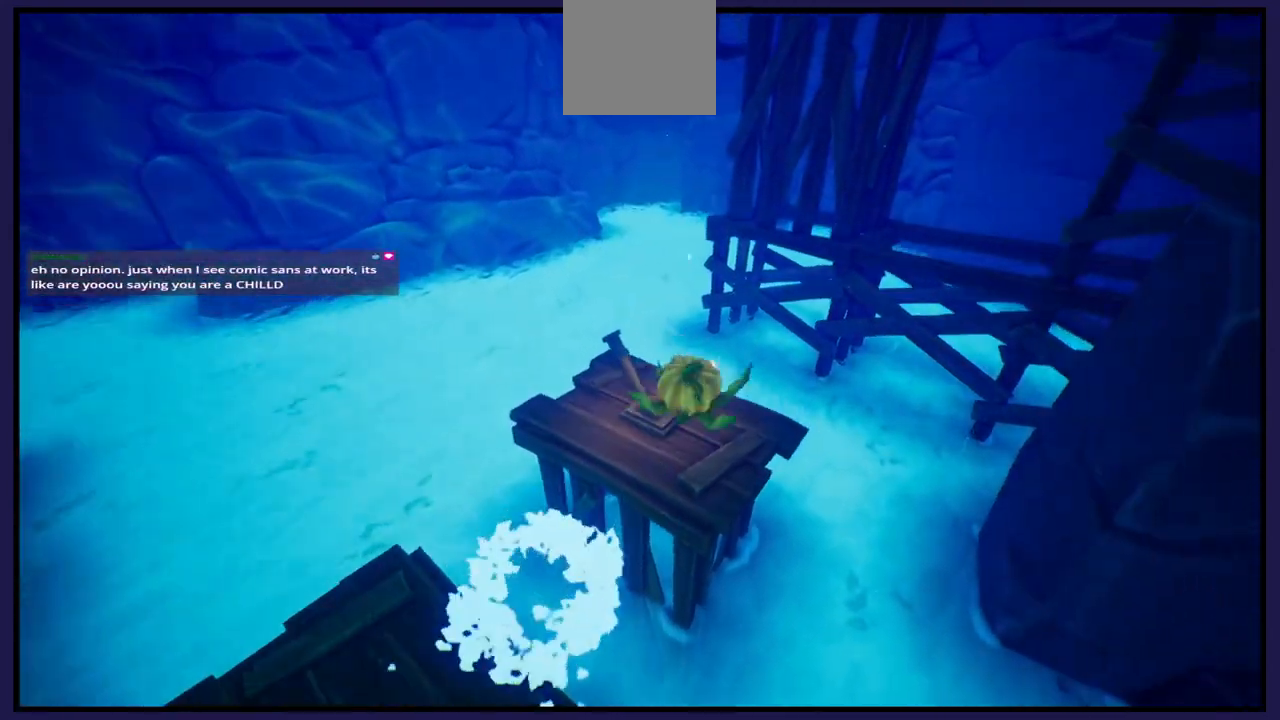
{"buttons": [], "left_stick": "center", "right_stick": "center", "events": [[117, "left_stick", "up-left"], [483, "left_stick", "center"]]}
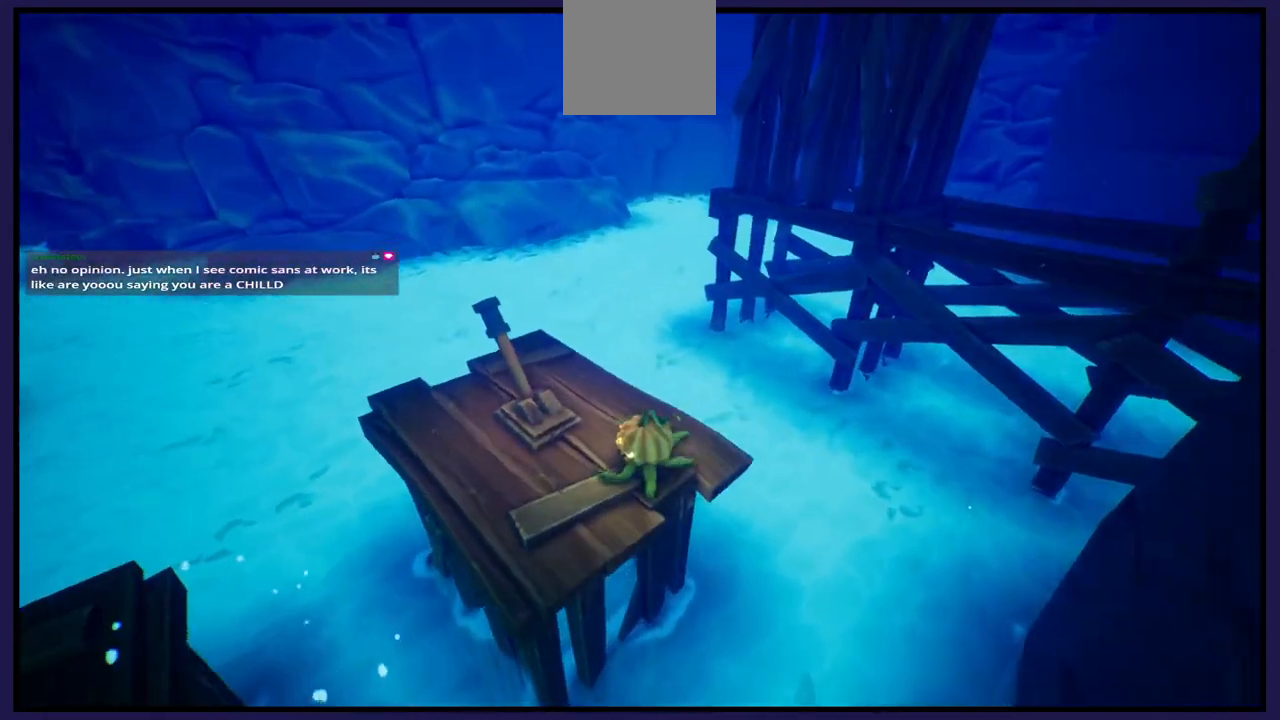
{"buttons": [], "left_stick": "up-right", "right_stick": "left", "events": [[217, "left_stick", "up-left"], [217, "right_stick", "left"], [450, "left_stick", "up-right"]]}
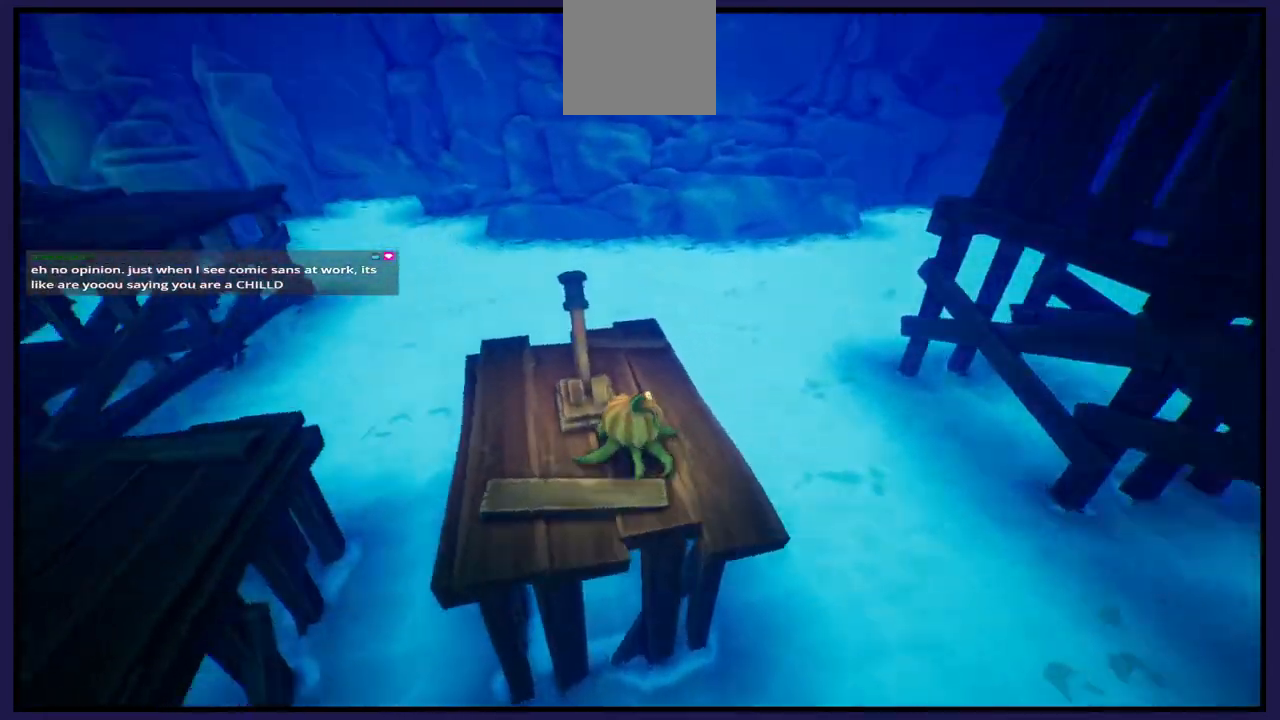
{"buttons": [], "left_stick": "center", "right_stick": "center", "events": [[83, "left_stick", "center"], [300, "right_stick", "center"], [367, "left_stick", "up-left"], [500, "left_stick", "center"]]}
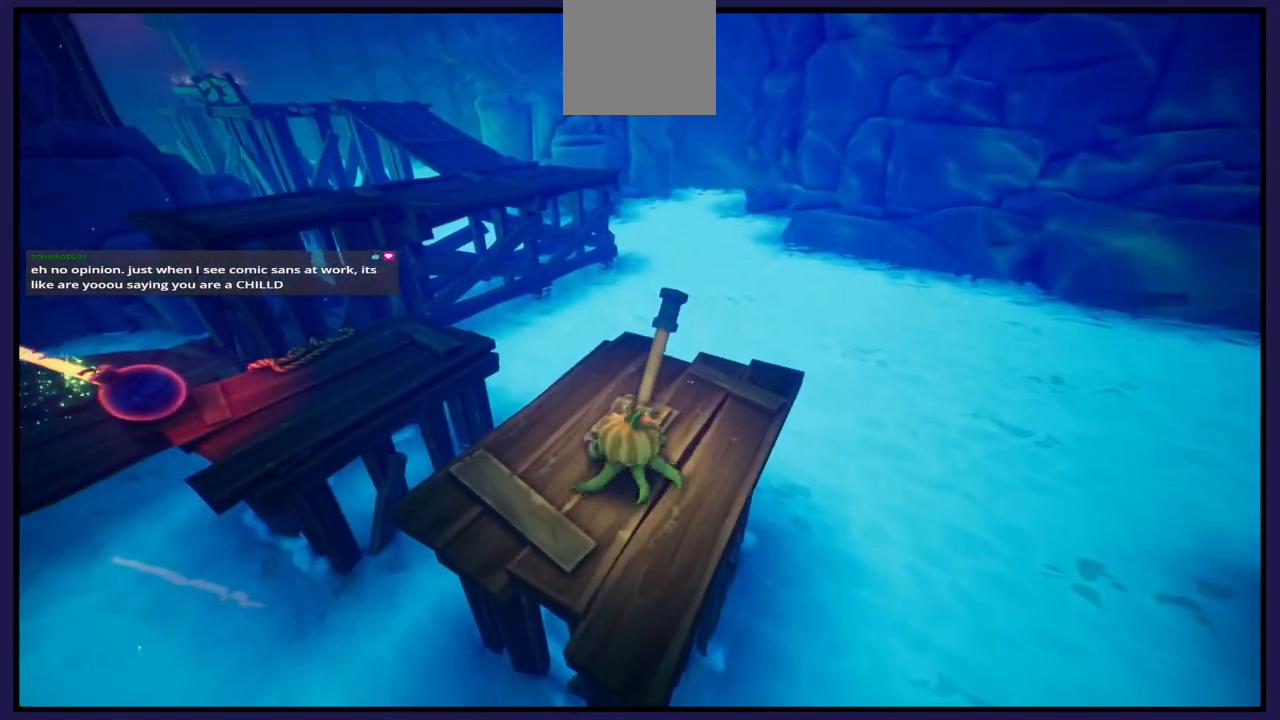
{"buttons": [], "left_stick": "center", "right_stick": "left", "events": [[67, "X", "down"], [183, "X", "up"], [483, "right_stick", "left"]]}
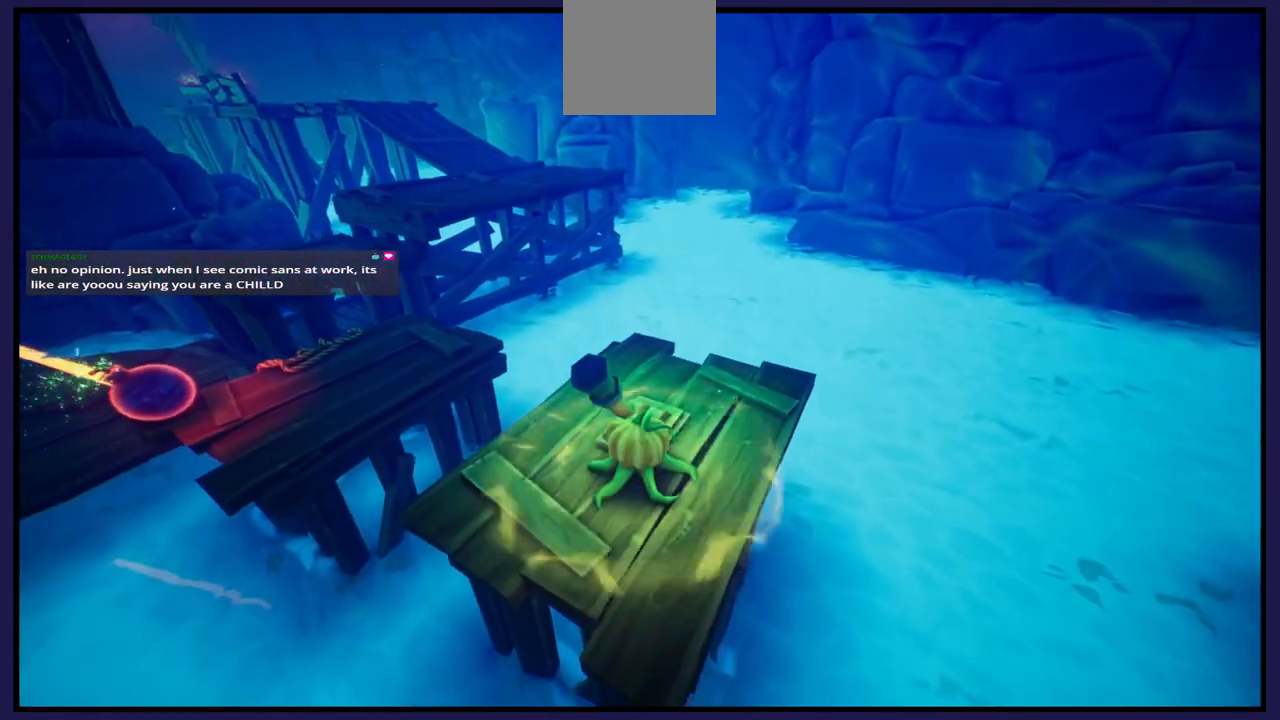
{"buttons": [], "left_stick": "up-left", "right_stick": "center", "events": [[217, "right_stick", "center"], [317, "left_stick", "up-left"]]}
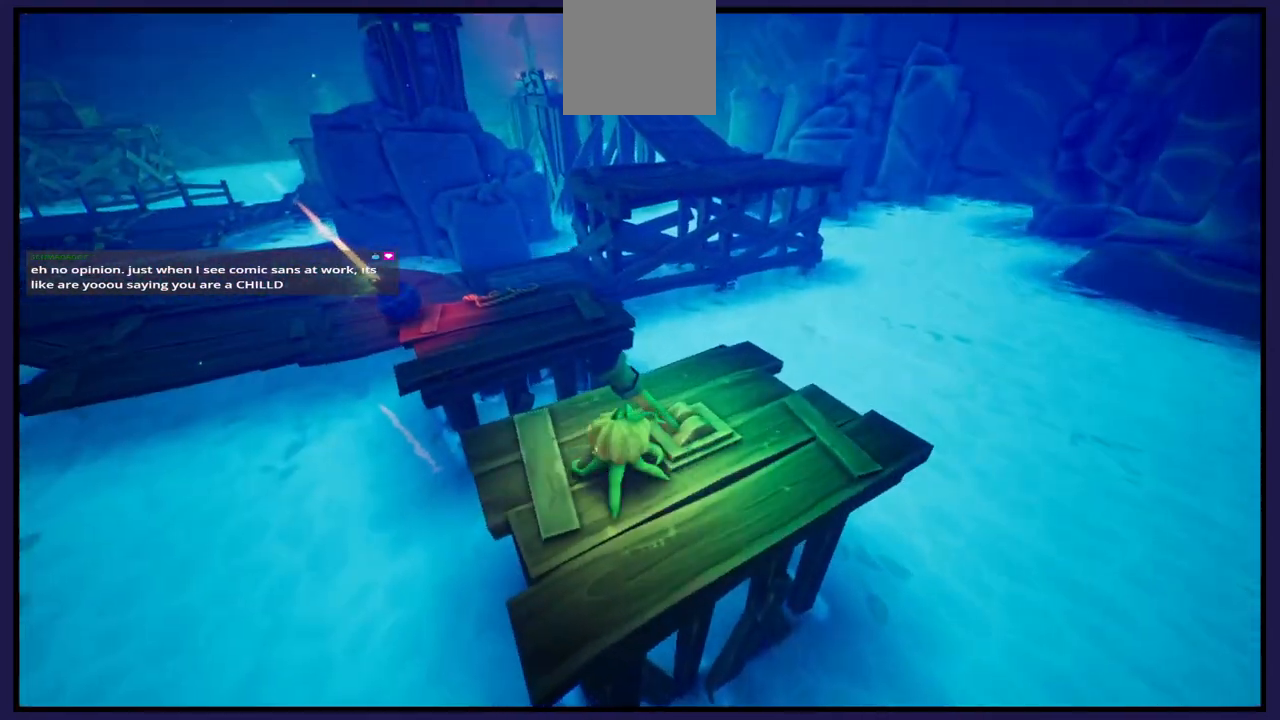
{"buttons": [], "left_stick": "up", "right_stick": "center", "events": [[33, "A", "down"], [483, "A", "up"], [500, "left_stick", "up"]]}
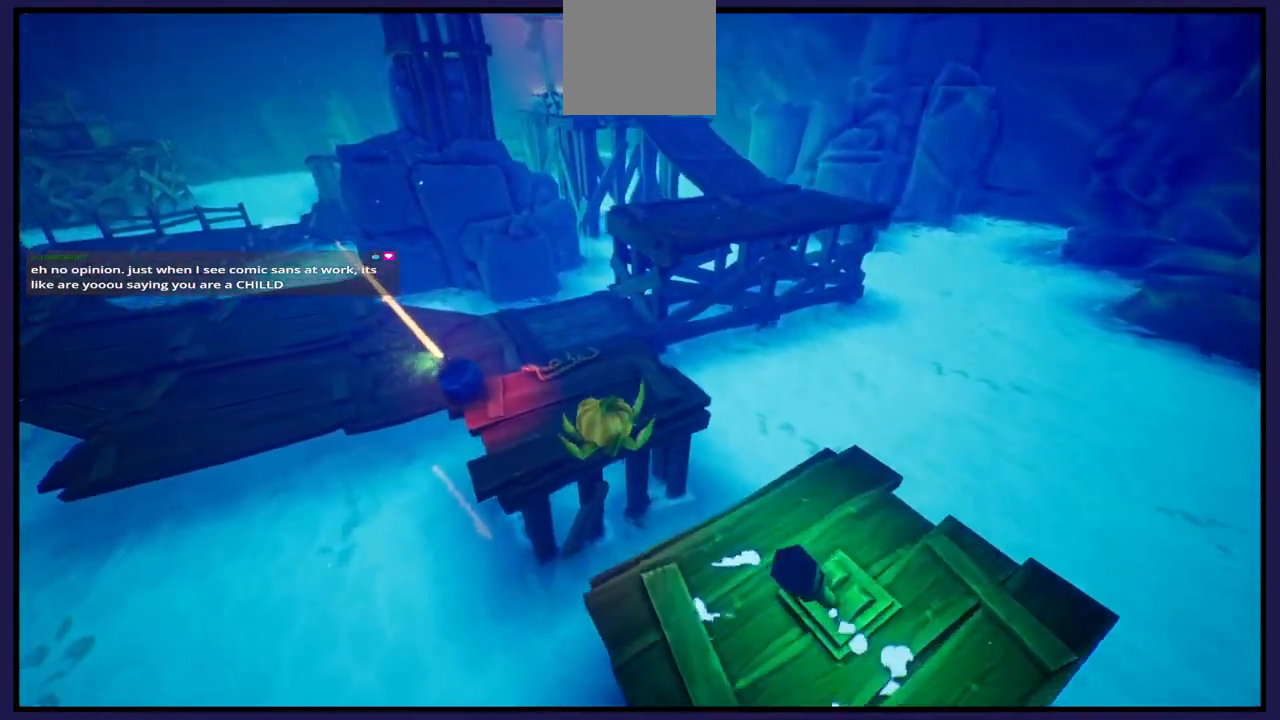
{"buttons": [], "left_stick": "down", "right_stick": "center", "events": [[167, "A", "down"], [233, "A", "up"], [317, "left_stick", "right"], [367, "left_stick", "down"]]}
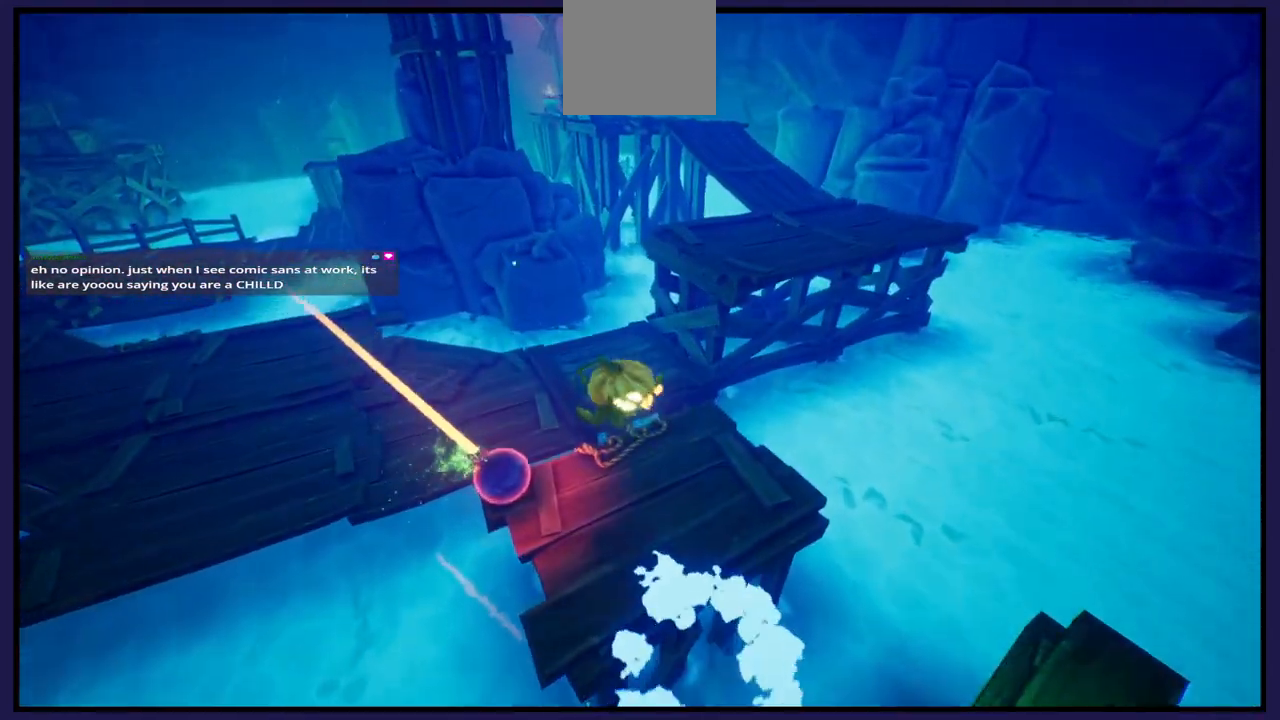
{"buttons": [], "left_stick": "down", "right_stick": "center", "events": [[50, "left_stick", "down-right"], [233, "left_stick", "center"], [500, "left_stick", "down"]]}
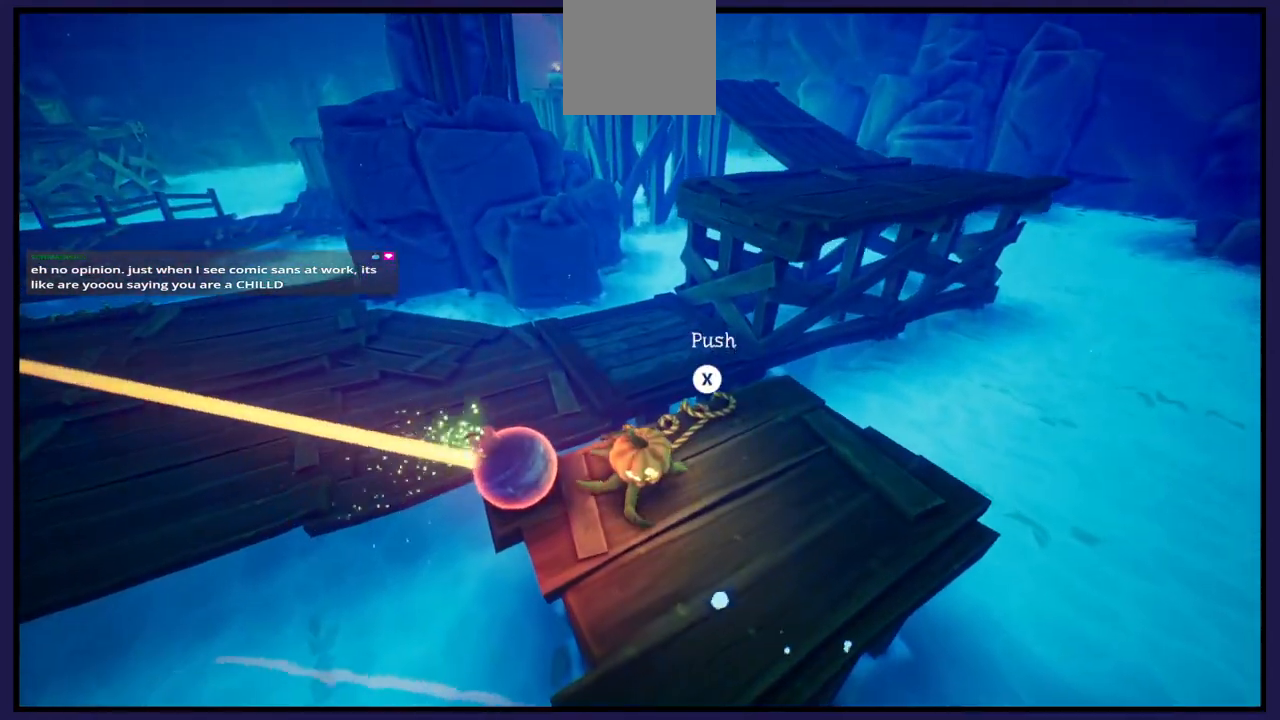
{"buttons": [], "left_stick": "up-left", "right_stick": "center", "events": [[283, "left_stick", "center"], [467, "left_stick", "up-left"]]}
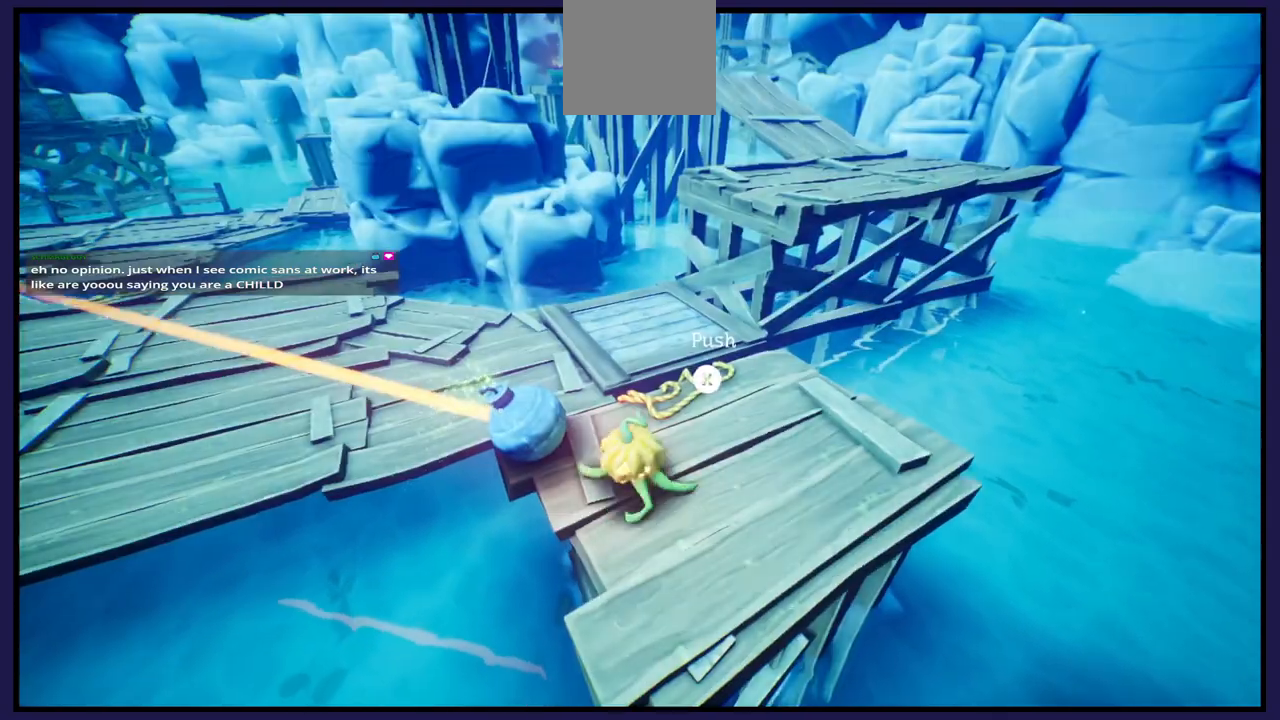
{"buttons": [], "left_stick": "center", "right_stick": "center", "events": [[67, "left_stick", "center"]]}
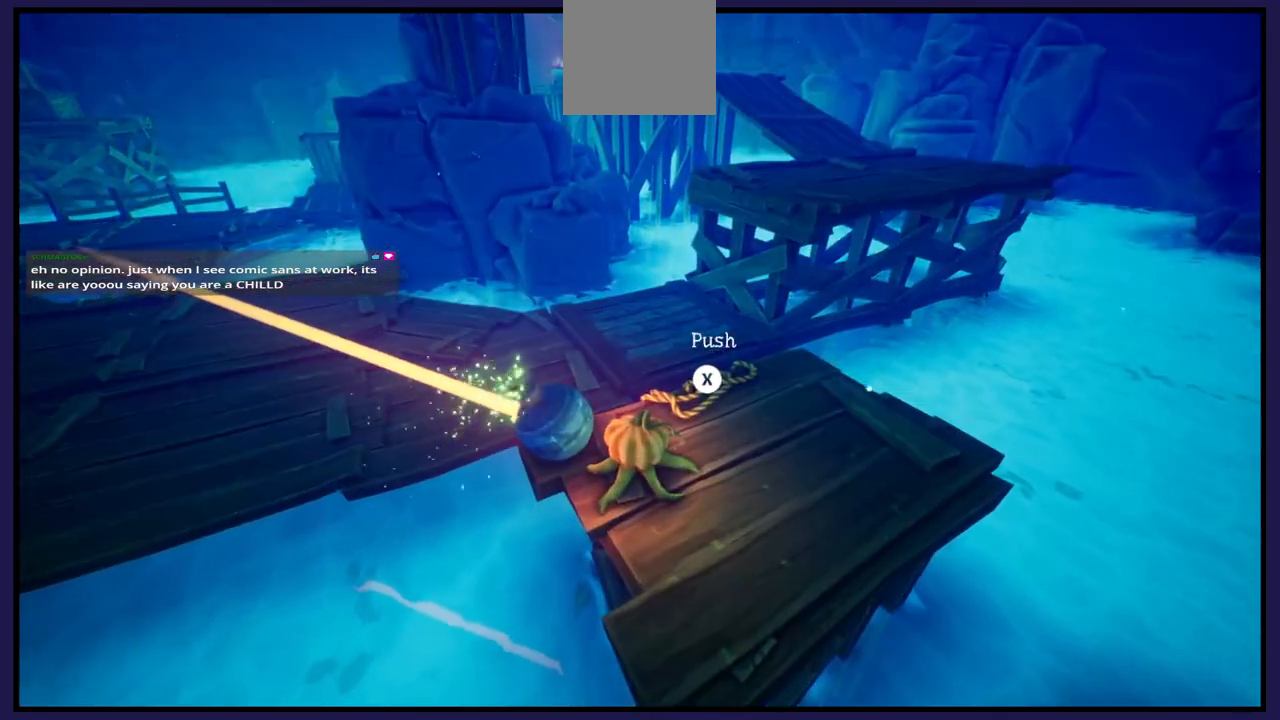
{"buttons": [], "left_stick": "center", "right_stick": "center", "events": [[350, "left_stick", "up-left"], [467, "left_stick", "center"]]}
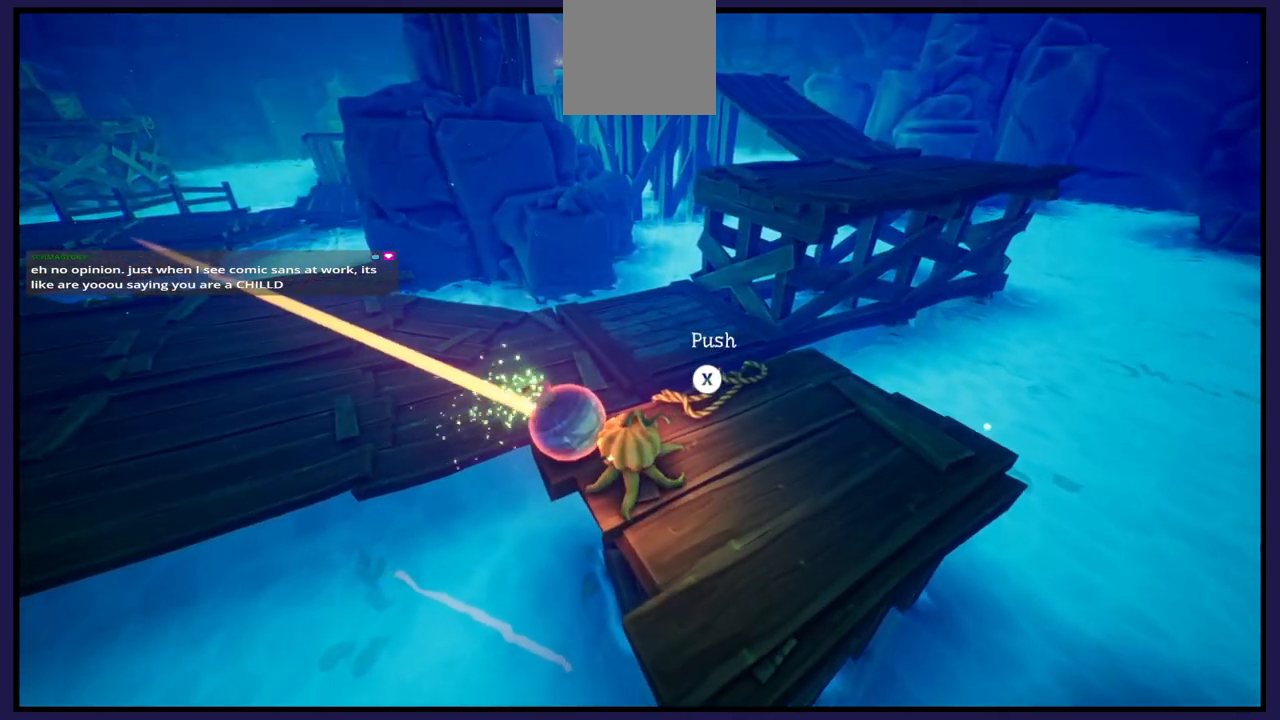
{"buttons": [], "left_stick": "center", "right_stick": "center", "events": [[333, "X", "down"], [483, "X", "up"]]}
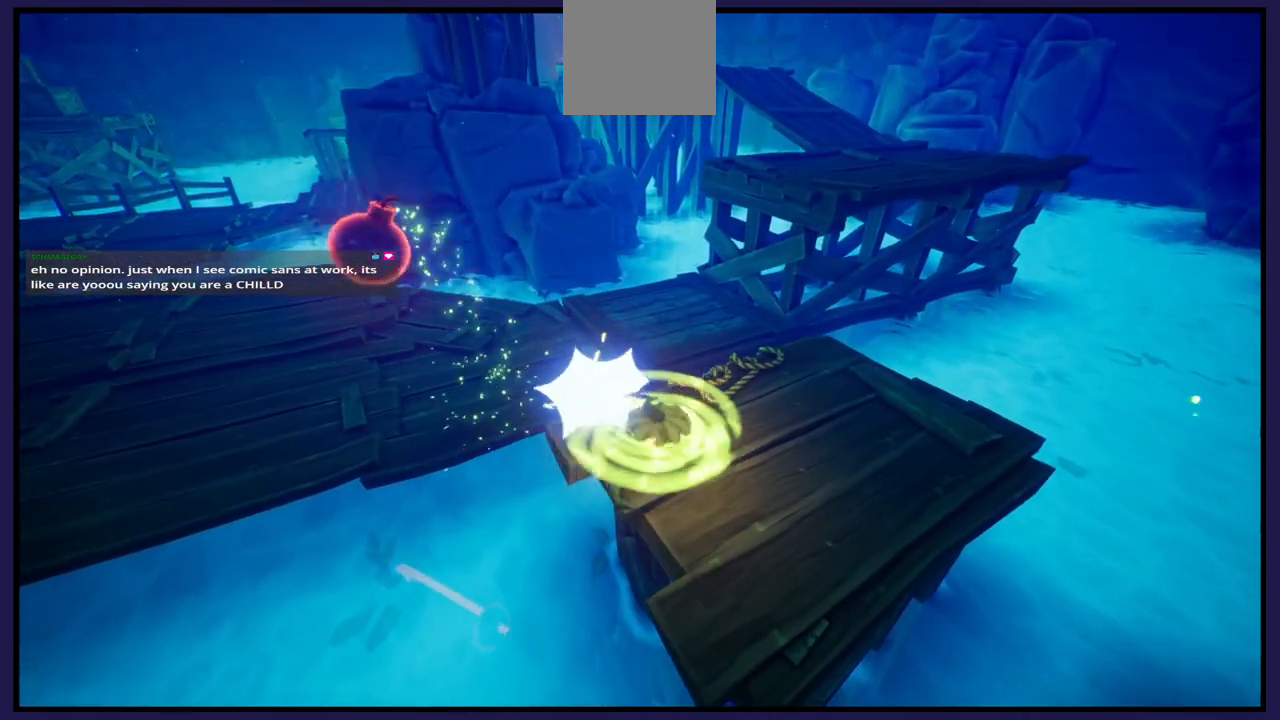
{"buttons": [], "left_stick": "up-right", "right_stick": "center", "events": [[150, "left_stick", "up-right"]]}
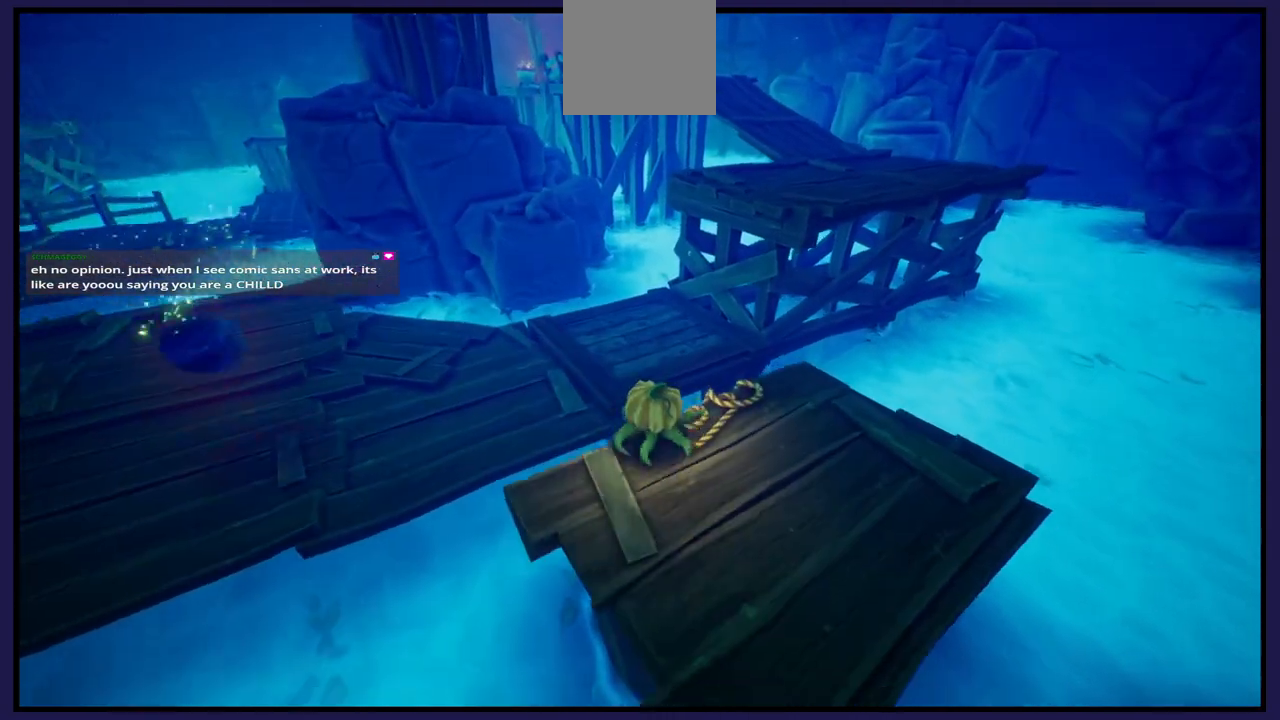
{"buttons": ["A"], "left_stick": "up-left", "right_stick": "center", "events": [[117, "left_stick", "up-left"], [217, "A", "down"]]}
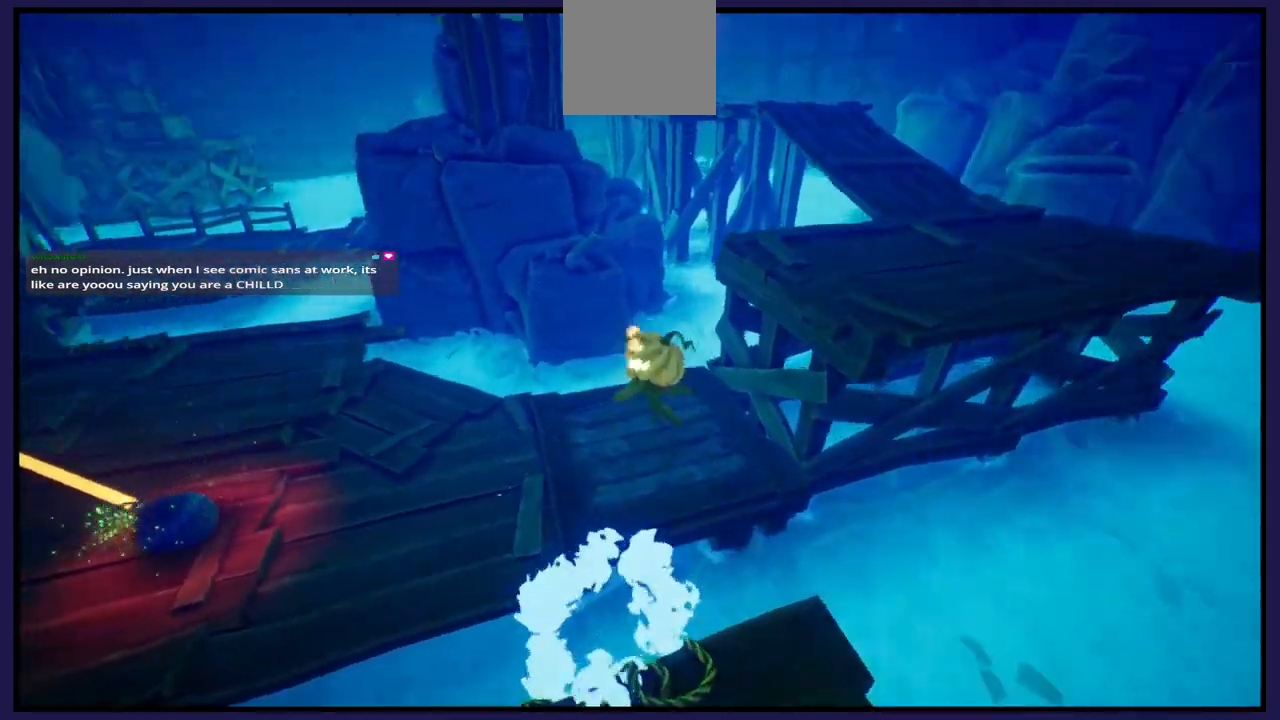
{"buttons": [], "left_stick": "up-left", "right_stick": "center", "events": [[117, "A", "up"]]}
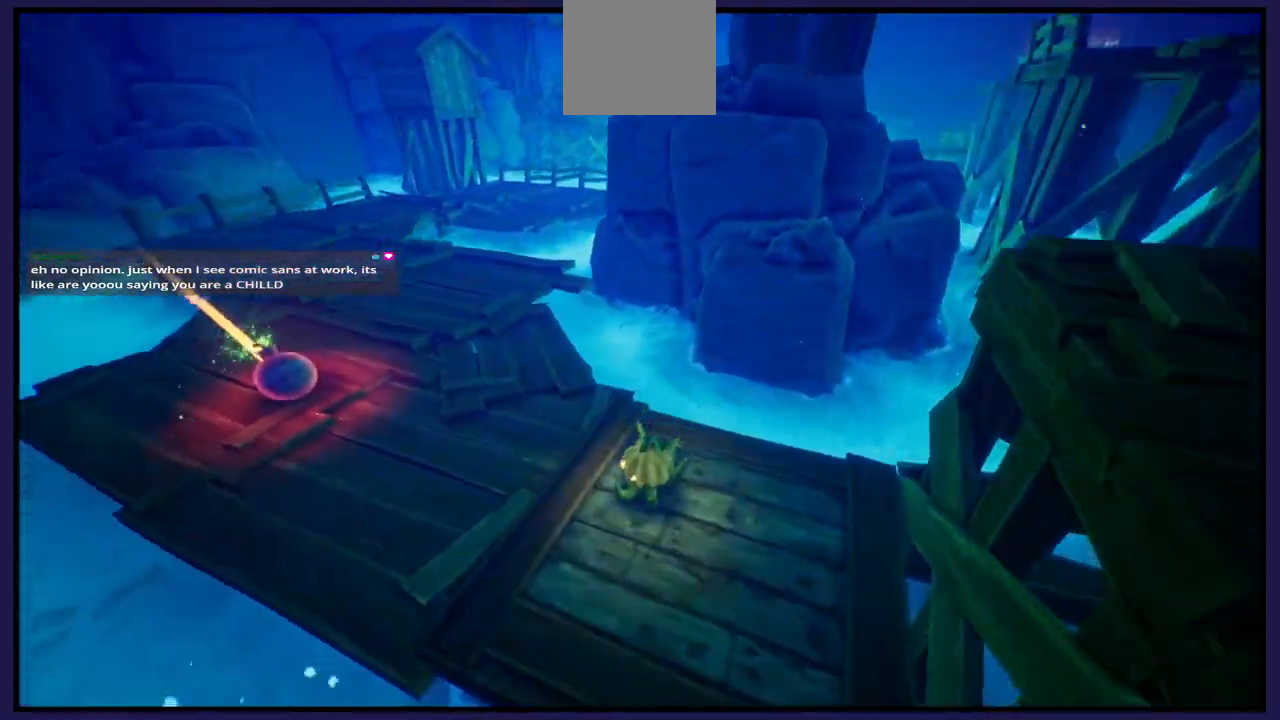
{"buttons": [], "left_stick": "up", "right_stick": "left", "events": [[117, "right_stick", "left"], [383, "left_stick", "up"]]}
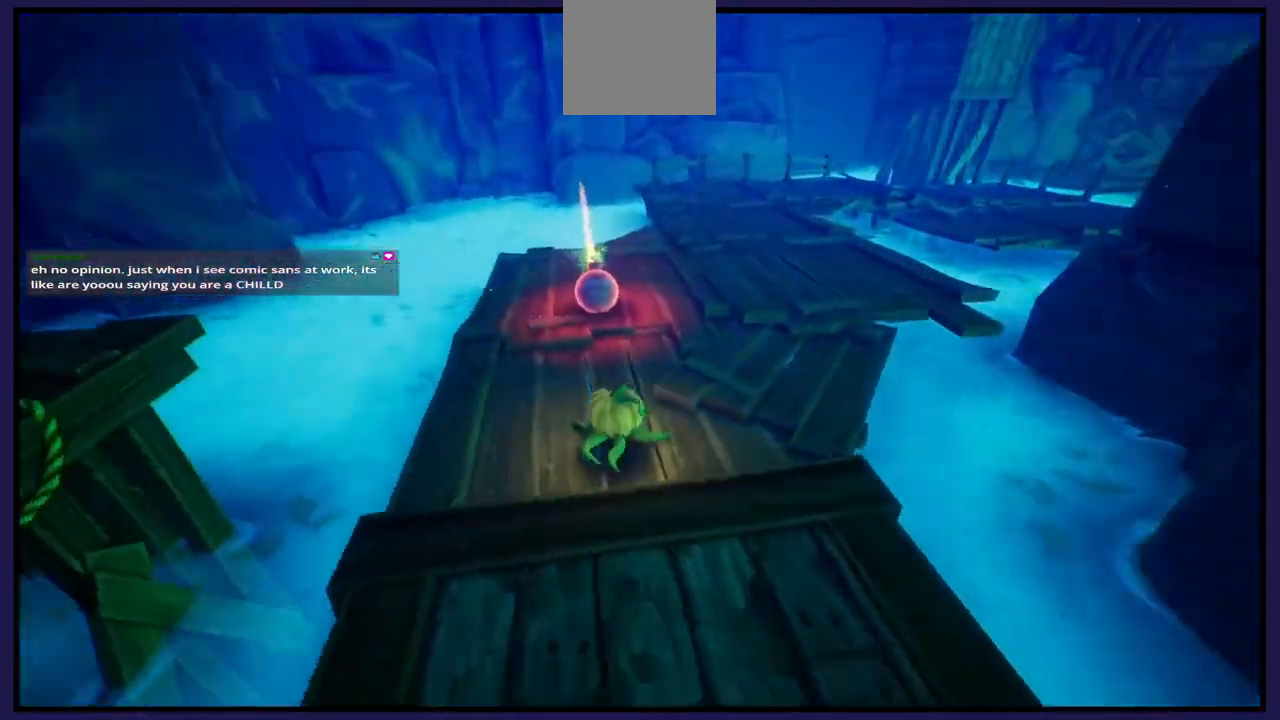
{"buttons": [], "left_stick": "up-right", "right_stick": "left", "events": [[33, "left_stick", "up-right"], [67, "right_stick", "center"], [467, "right_stick", "left"]]}
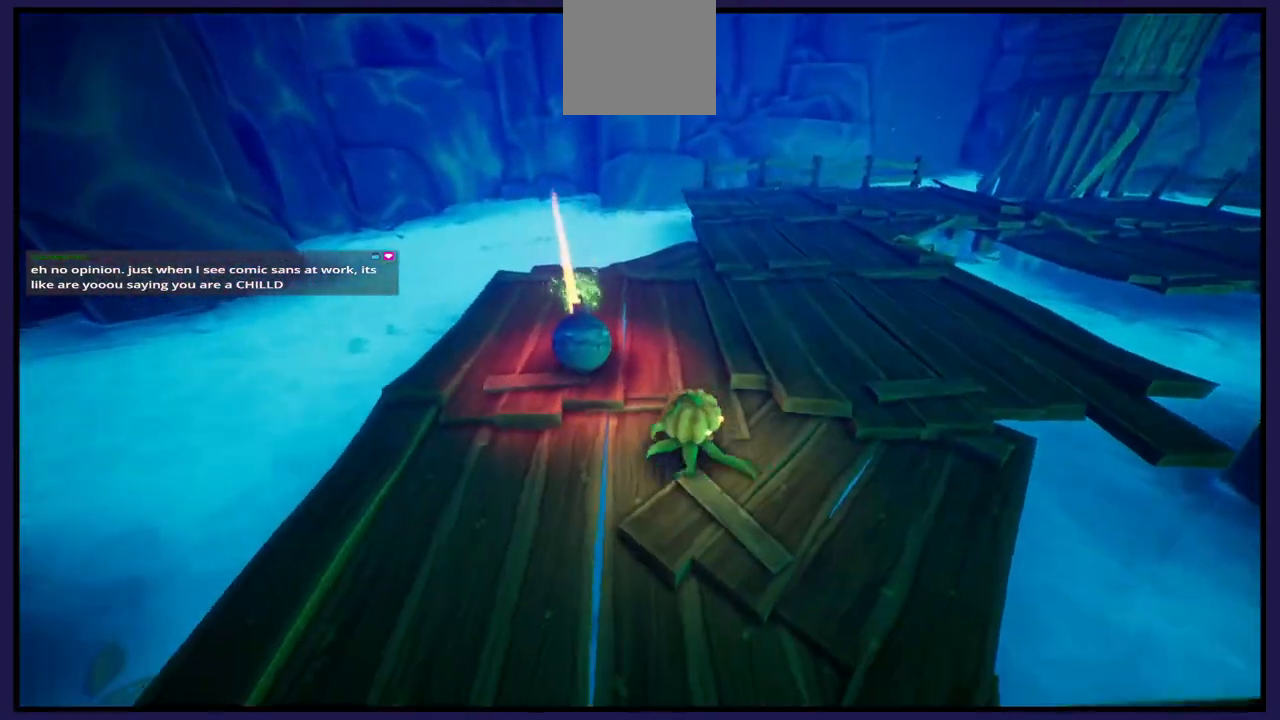
{"buttons": [], "left_stick": "up-right", "right_stick": "left", "events": []}
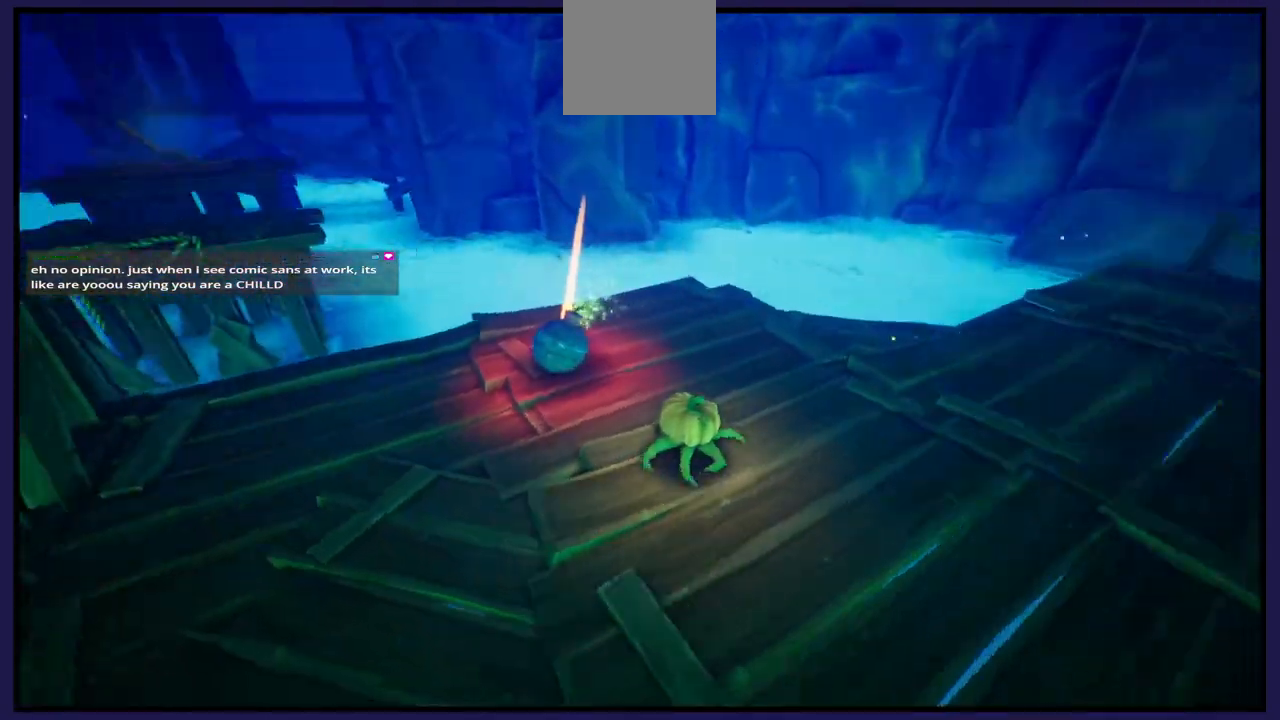
{"buttons": [], "left_stick": "up-right", "right_stick": "left", "events": []}
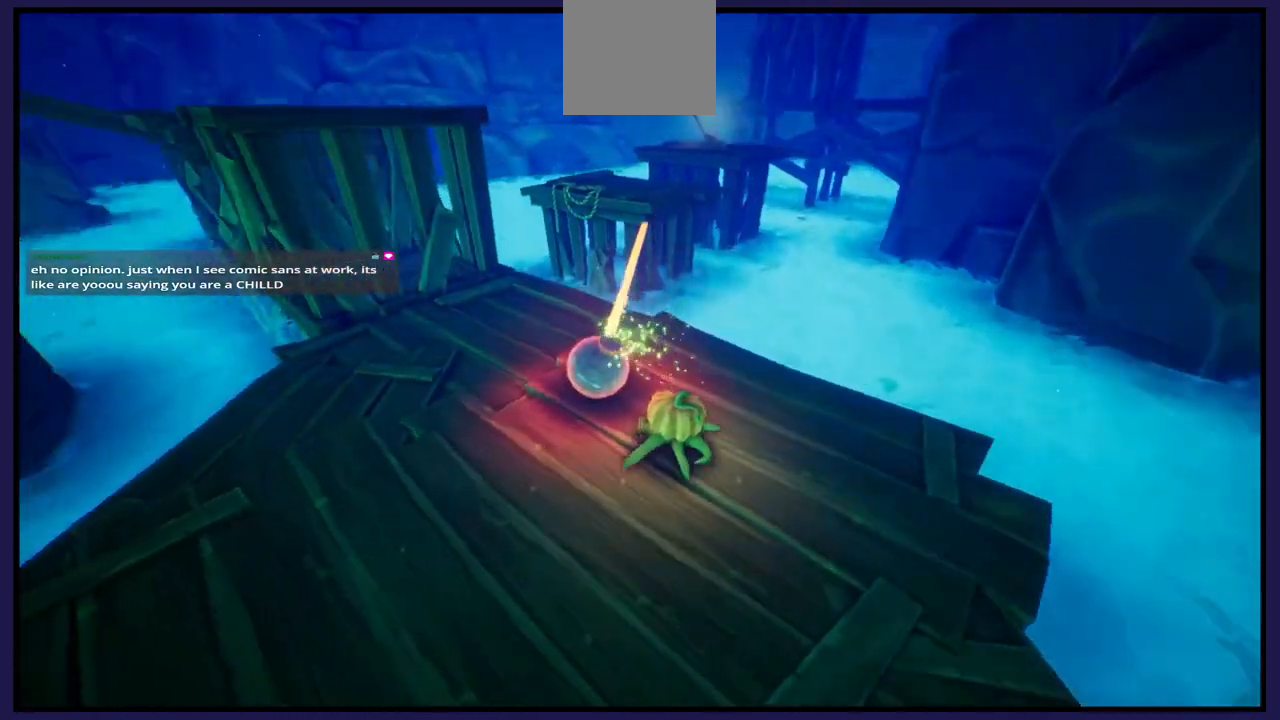
{"buttons": [], "left_stick": "up", "right_stick": "center", "events": [[17, "left_stick", "center"], [67, "right_stick", "center"], [300, "left_stick", "up"]]}
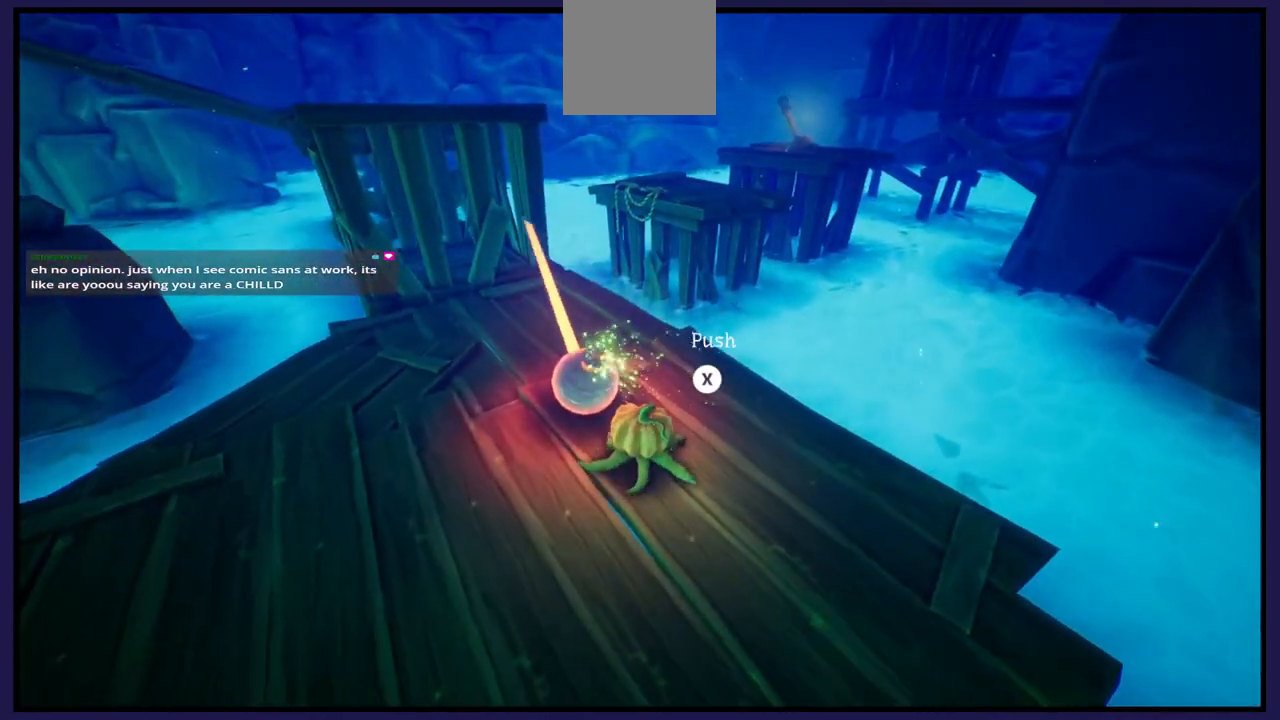
{"buttons": [], "left_stick": "left", "right_stick": "center", "events": [[83, "left_stick", "center"], [133, "right_stick", "left"], [300, "right_stick", "center"], [483, "left_stick", "left"]]}
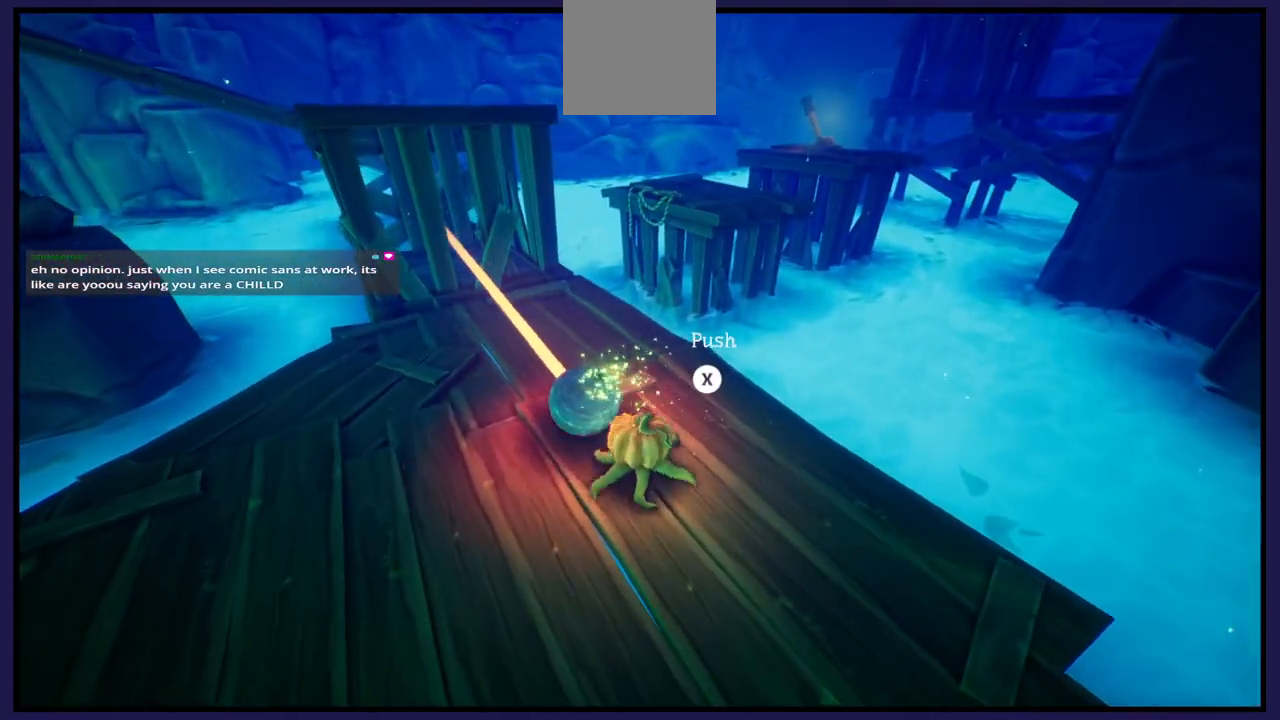
{"buttons": [], "left_stick": "center", "right_stick": "center", "events": [[117, "left_stick", "center"]]}
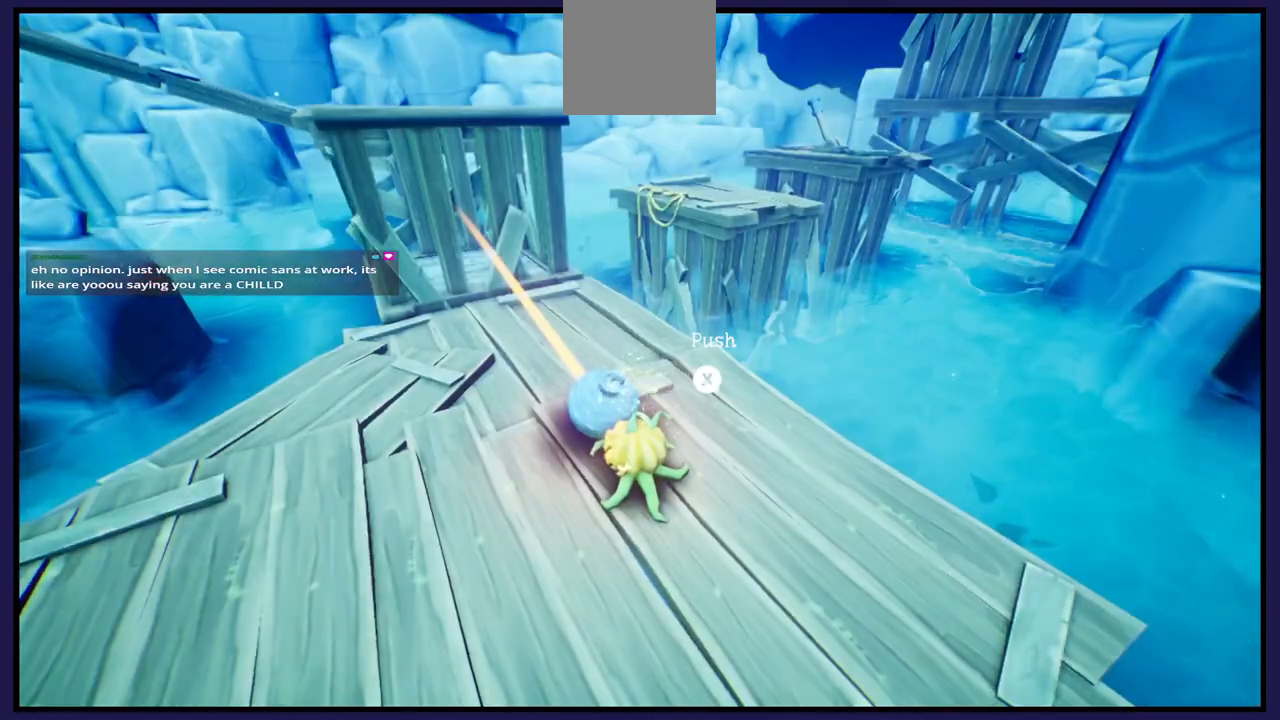
{"buttons": [], "left_stick": "center", "right_stick": "center", "events": [[167, "X", "down"], [283, "X", "up"]]}
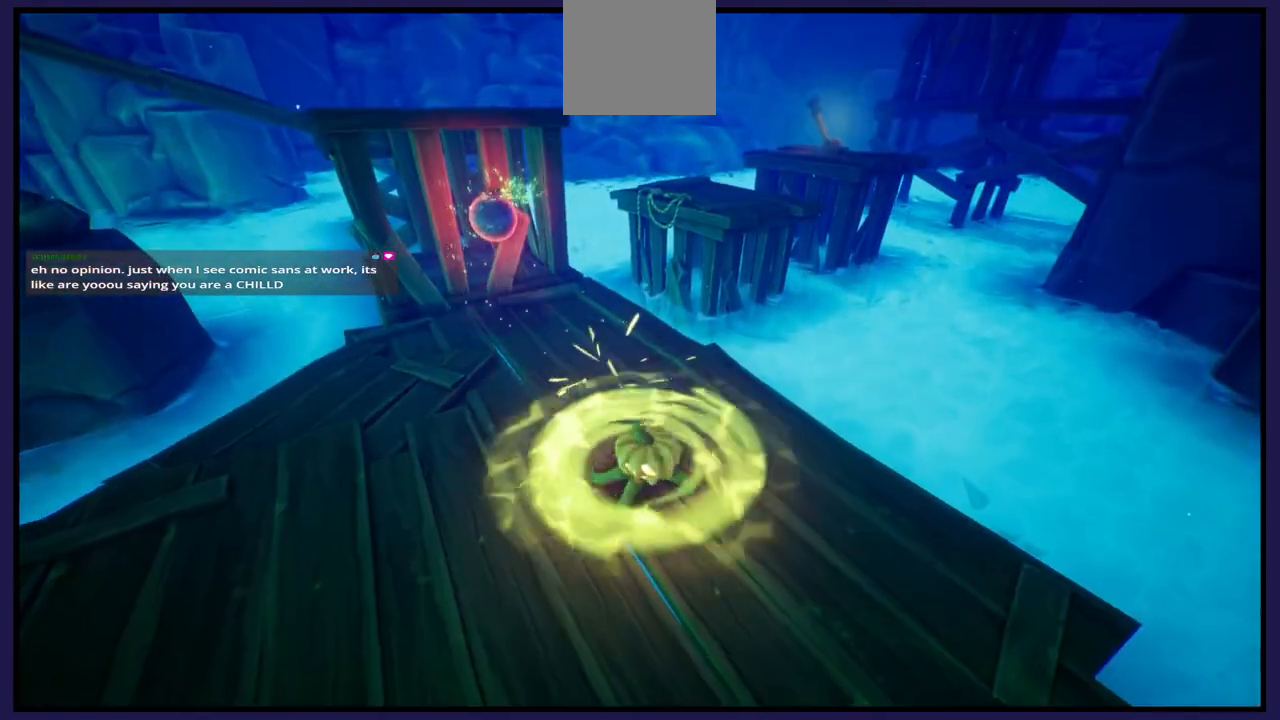
{"buttons": [], "left_stick": "center", "right_stick": "center", "events": []}
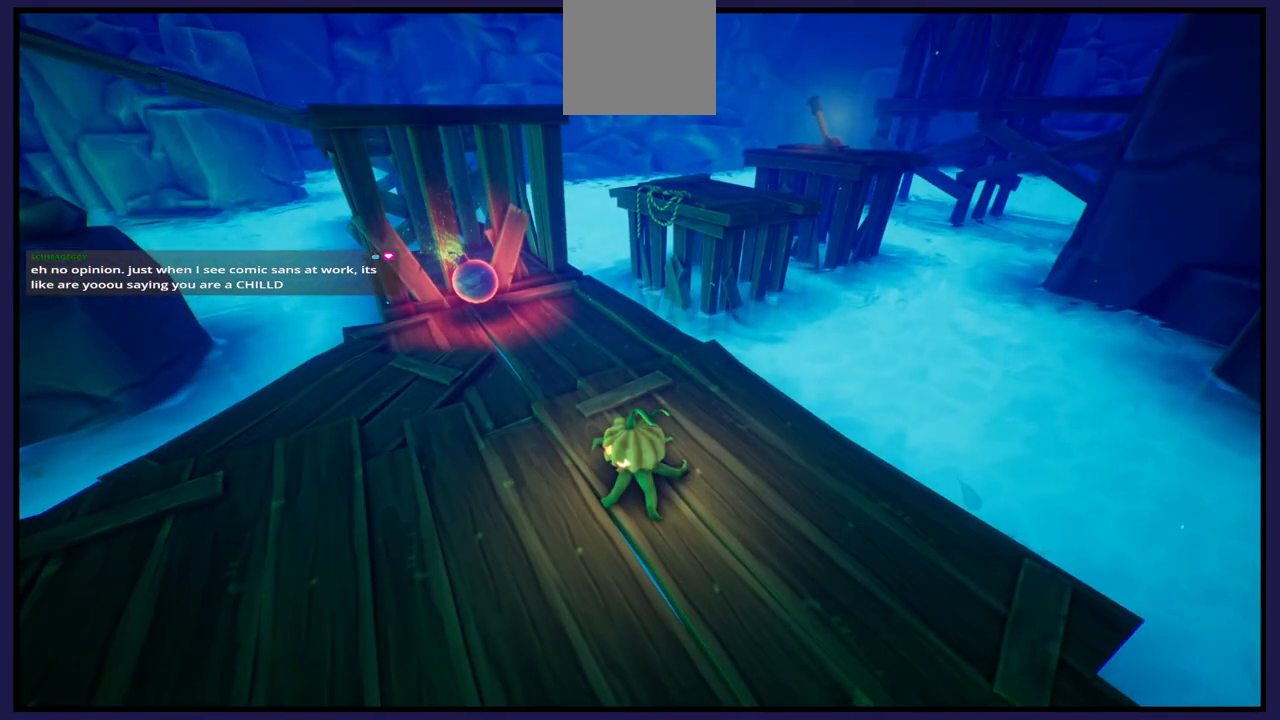
{"buttons": [], "left_stick": "center", "right_stick": "center", "events": []}